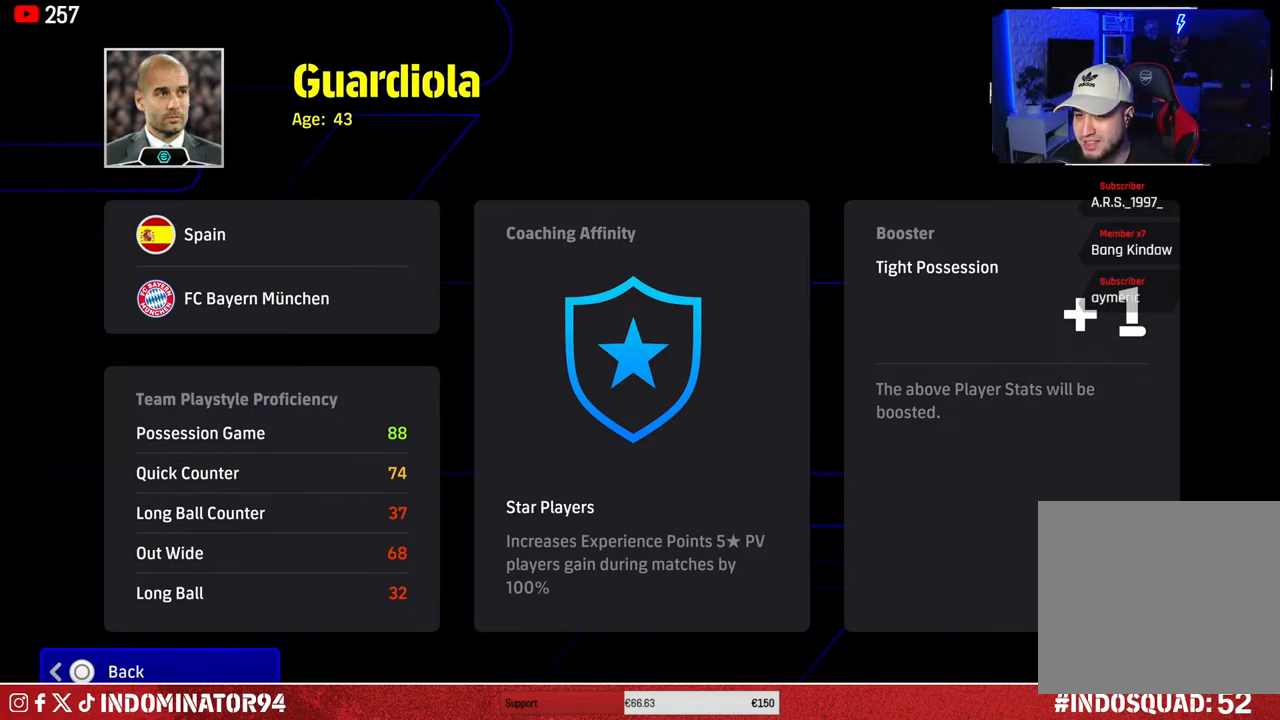
Gameplay with a controller (PlayStation layout); each line is a JSON object with the inputs held at the frame after it. "events" lists button and stick changes between this image and that frame as [ms after this image, input, new state], when the widget could be followed in between.
{"buttons": ["CIRCLE"], "left_stick": "center", "right_stick": "center", "events": [[433, "CIRCLE", "down"]]}
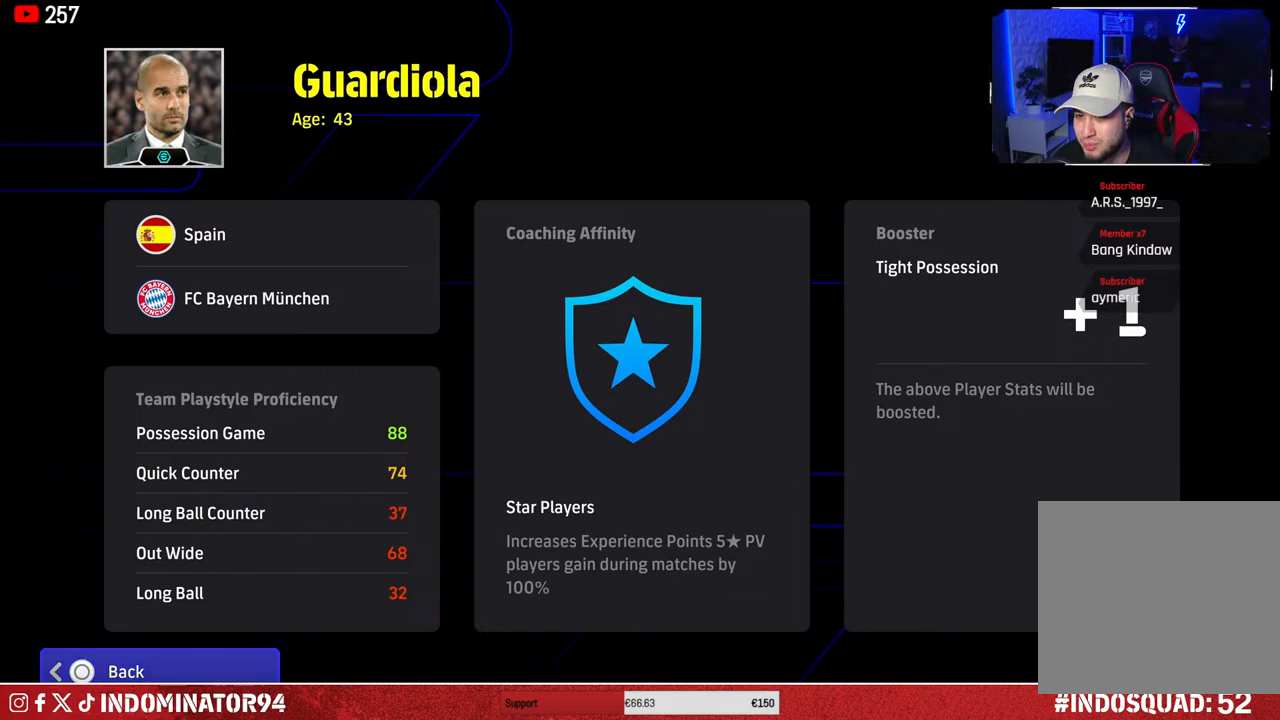
{"buttons": [], "left_stick": "center", "right_stick": "center", "events": [[50, "CIRCLE", "up"]]}
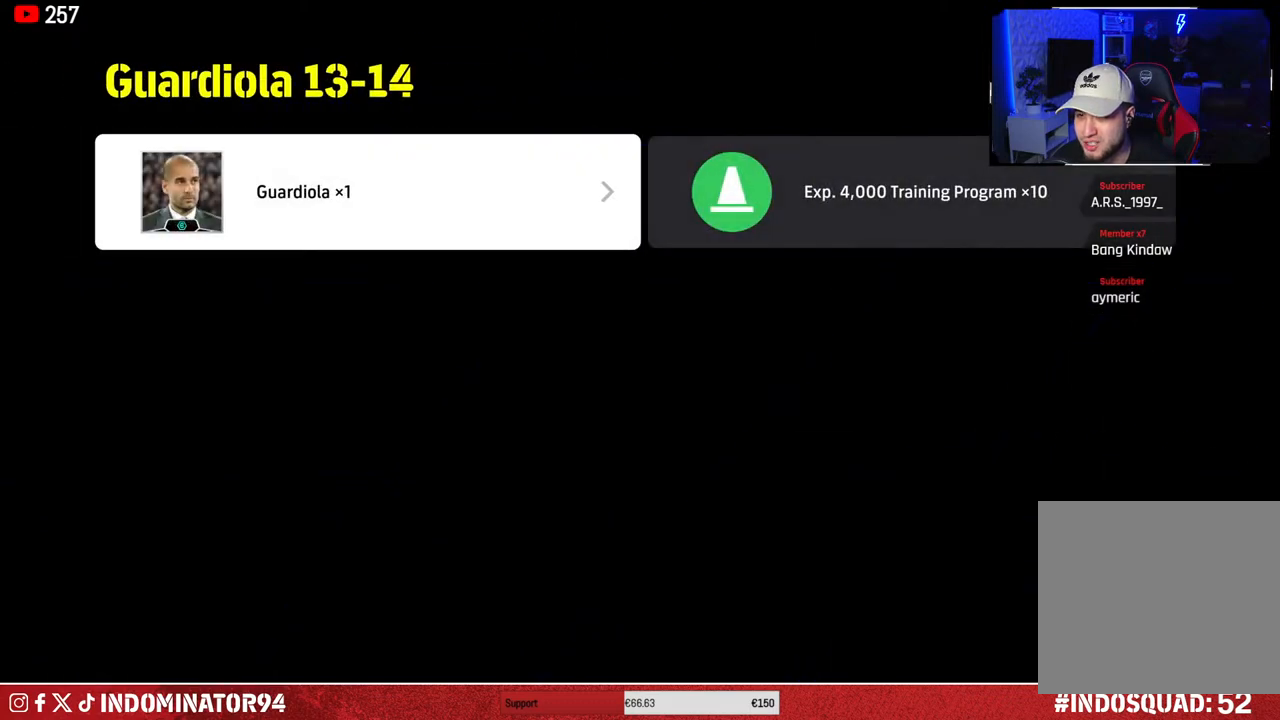
{"buttons": ["CIRCLE"], "left_stick": "center", "right_stick": "center", "events": [[500, "CIRCLE", "down"]]}
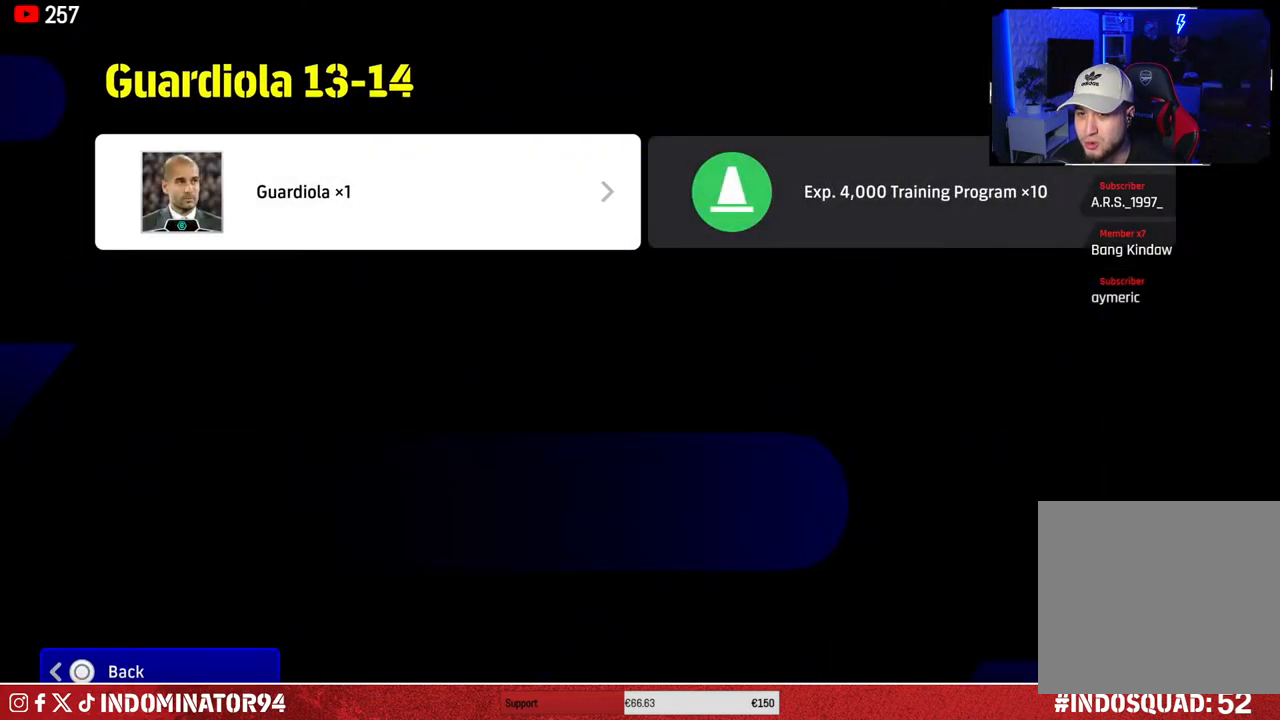
{"buttons": [], "left_stick": "center", "right_stick": "center", "events": [[100, "CIRCLE", "up"]]}
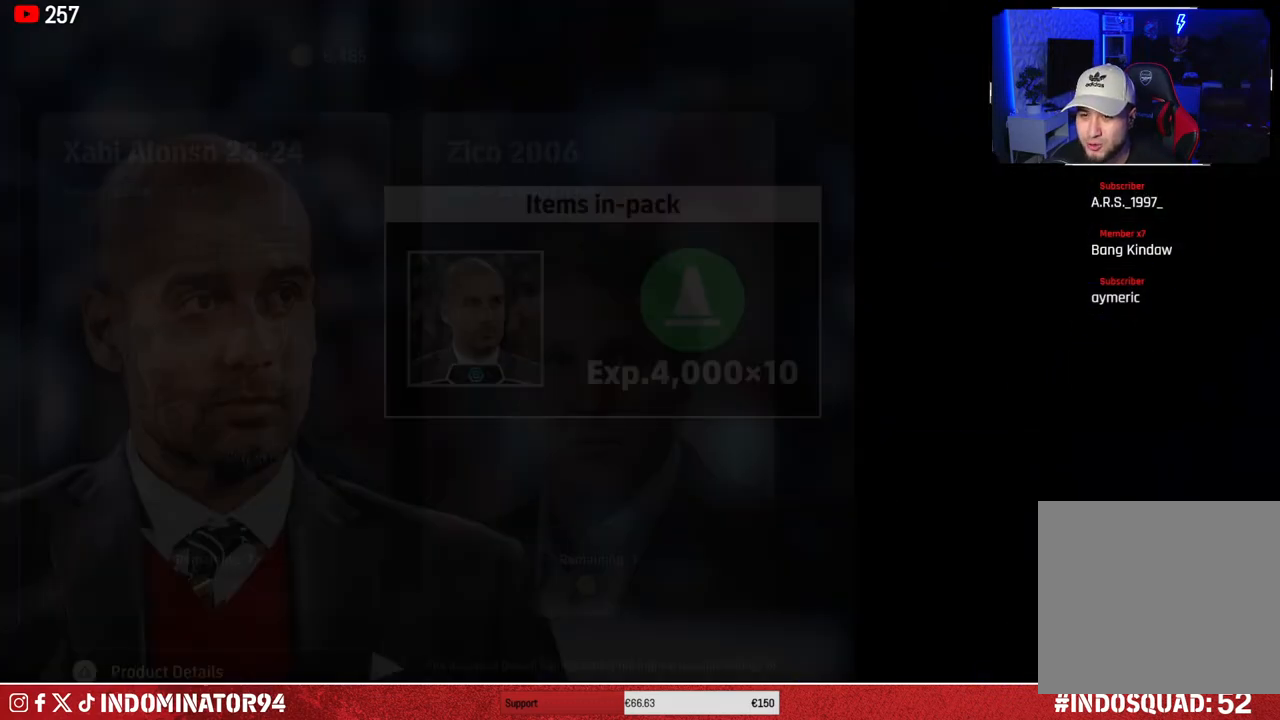
{"buttons": [], "left_stick": "center", "right_stick": "center", "events": []}
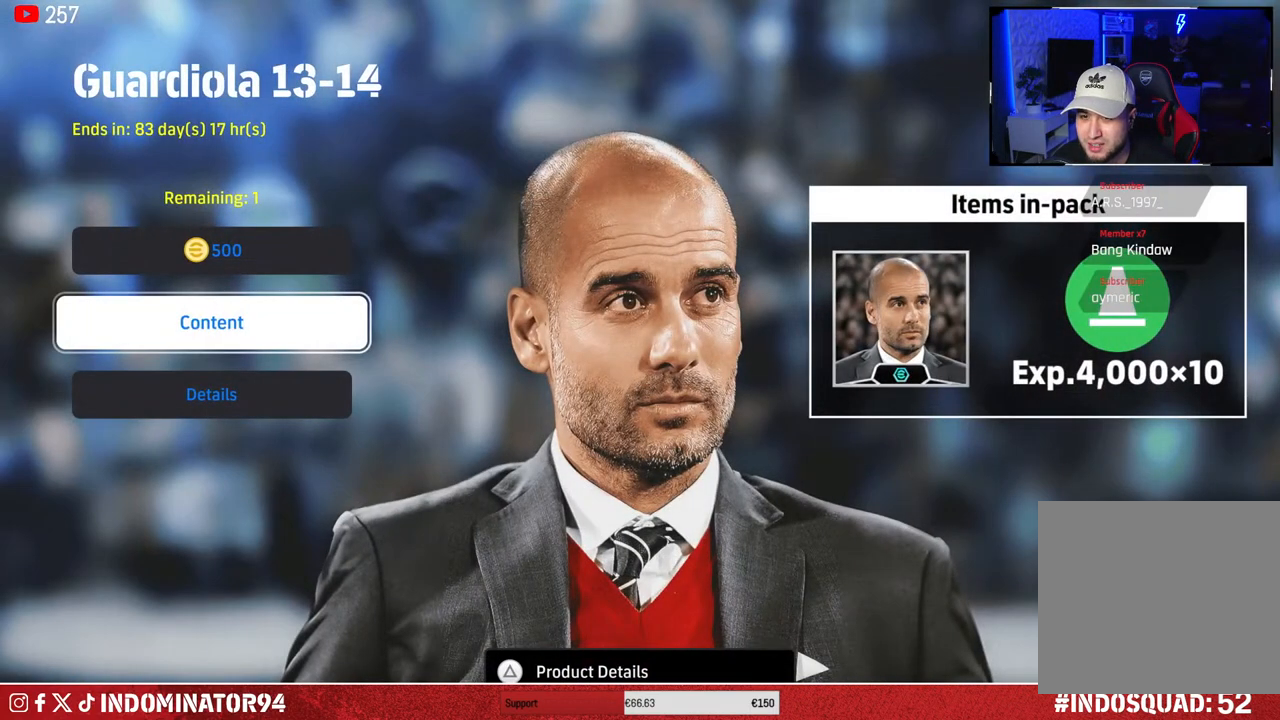
{"buttons": ["DPAD_UP"], "left_stick": "center", "right_stick": "center", "events": [[467, "DPAD_UP", "down"]]}
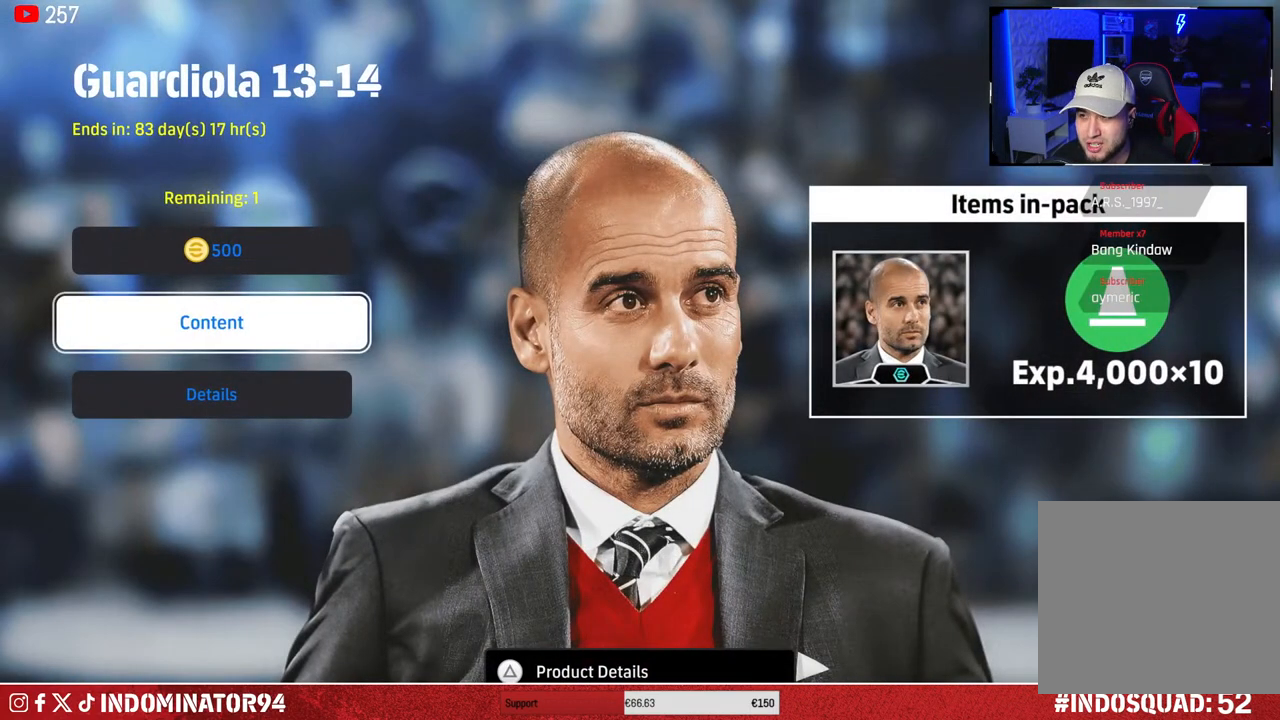
{"buttons": ["CIRCLE"], "left_stick": "center", "right_stick": "center", "events": [[83, "DPAD_UP", "up"], [433, "CIRCLE", "down"]]}
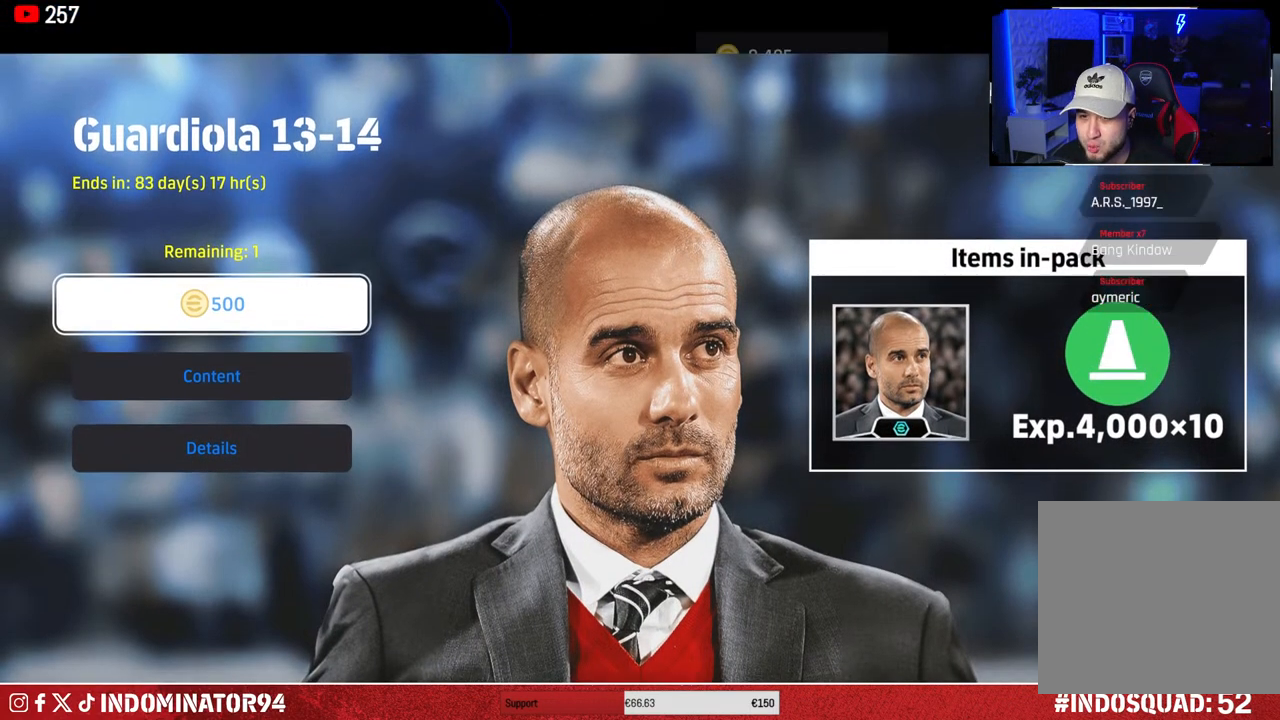
{"buttons": [], "left_stick": "center", "right_stick": "center", "events": [[50, "CIRCLE", "up"]]}
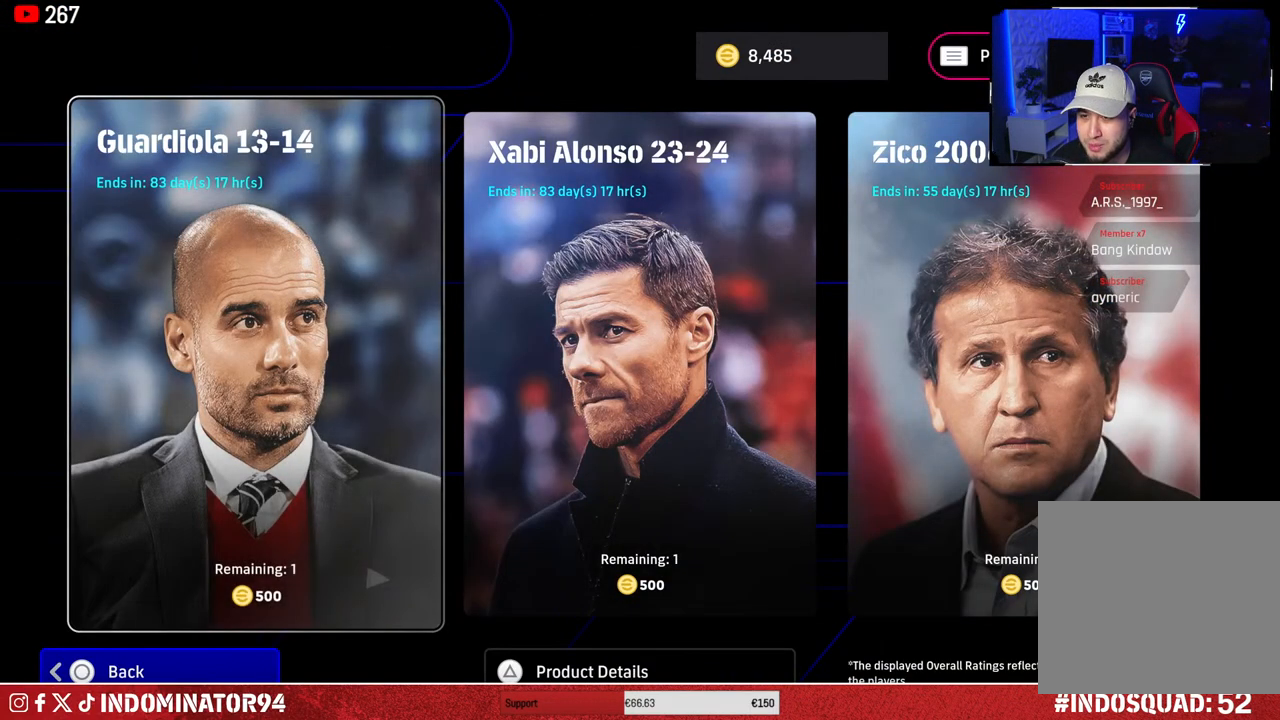
{"buttons": [], "left_stick": "center", "right_stick": "center", "events": [[33, "DPAD_RIGHT", "down"], [150, "DPAD_RIGHT", "up"], [383, "DPAD_LEFT", "down"], [483, "DPAD_LEFT", "up"]]}
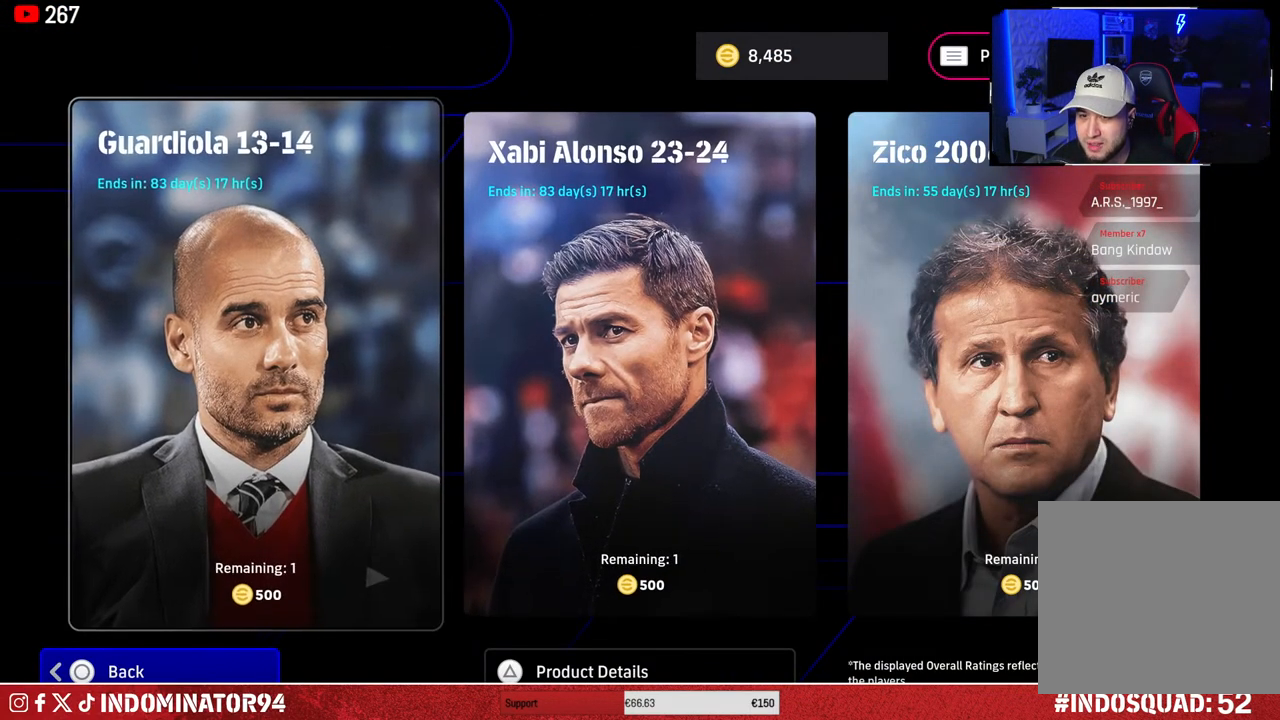
{"buttons": [], "left_stick": "center", "right_stick": "center", "events": []}
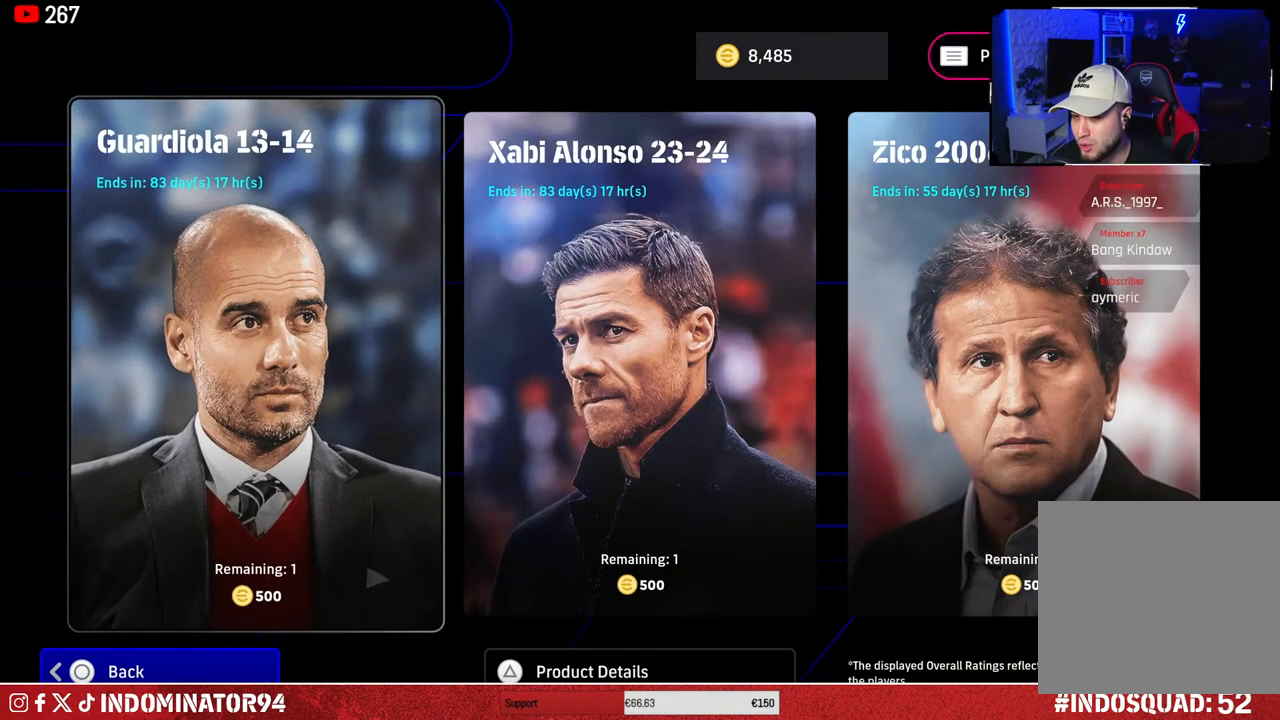
{"buttons": [], "left_stick": "center", "right_stick": "center", "events": []}
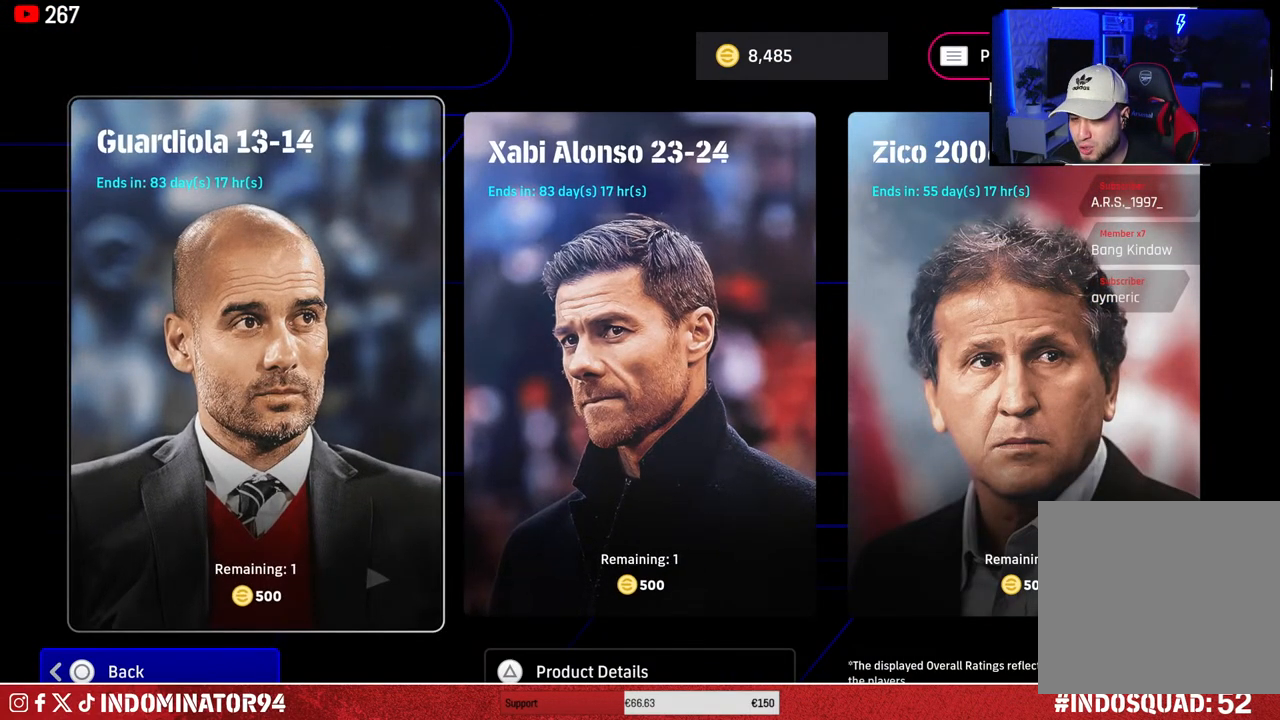
{"buttons": [], "left_stick": "center", "right_stick": "center", "events": []}
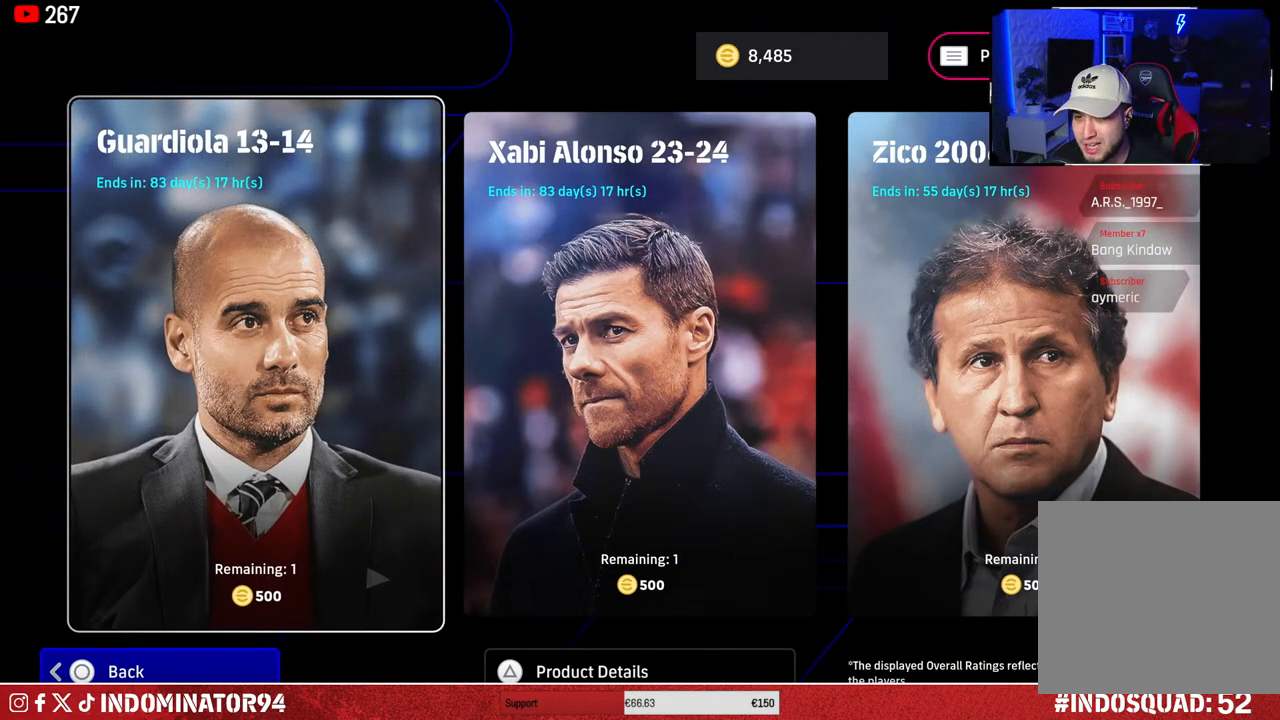
{"buttons": [], "left_stick": "center", "right_stick": "center", "events": [[167, "left_stick", "right"], [350, "left_stick", "center"]]}
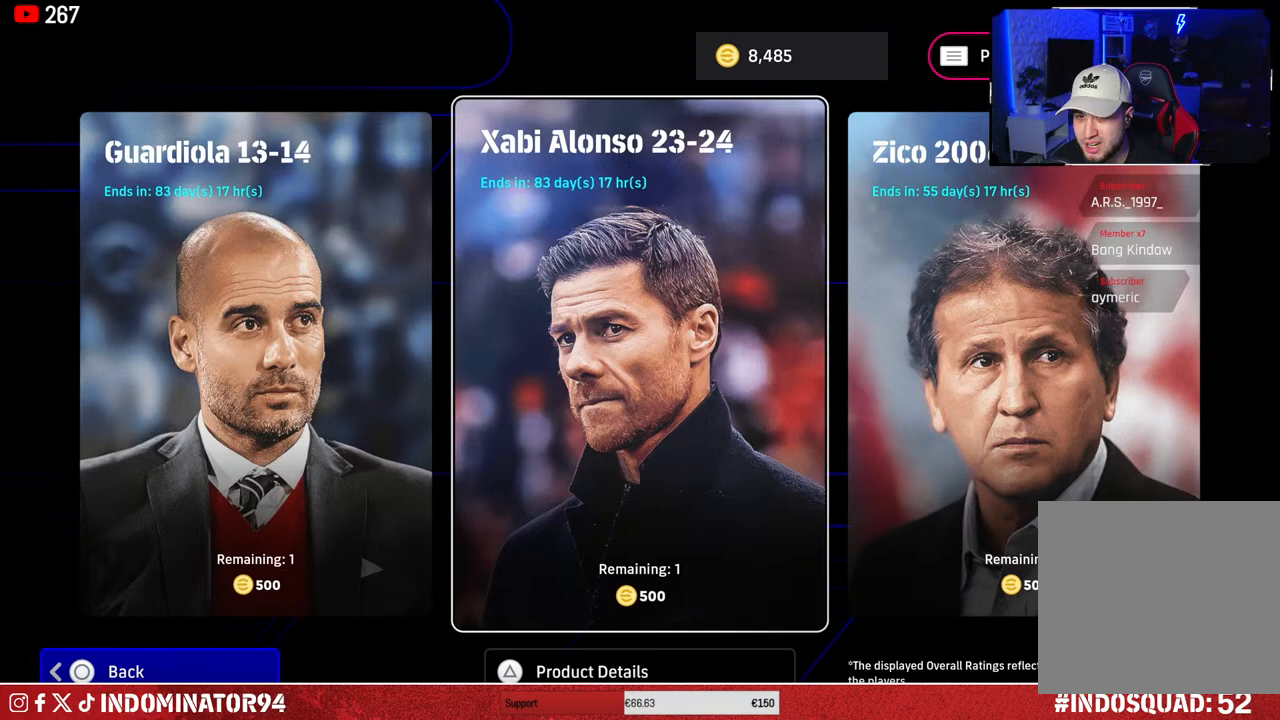
{"buttons": [], "left_stick": "center", "right_stick": "center", "events": []}
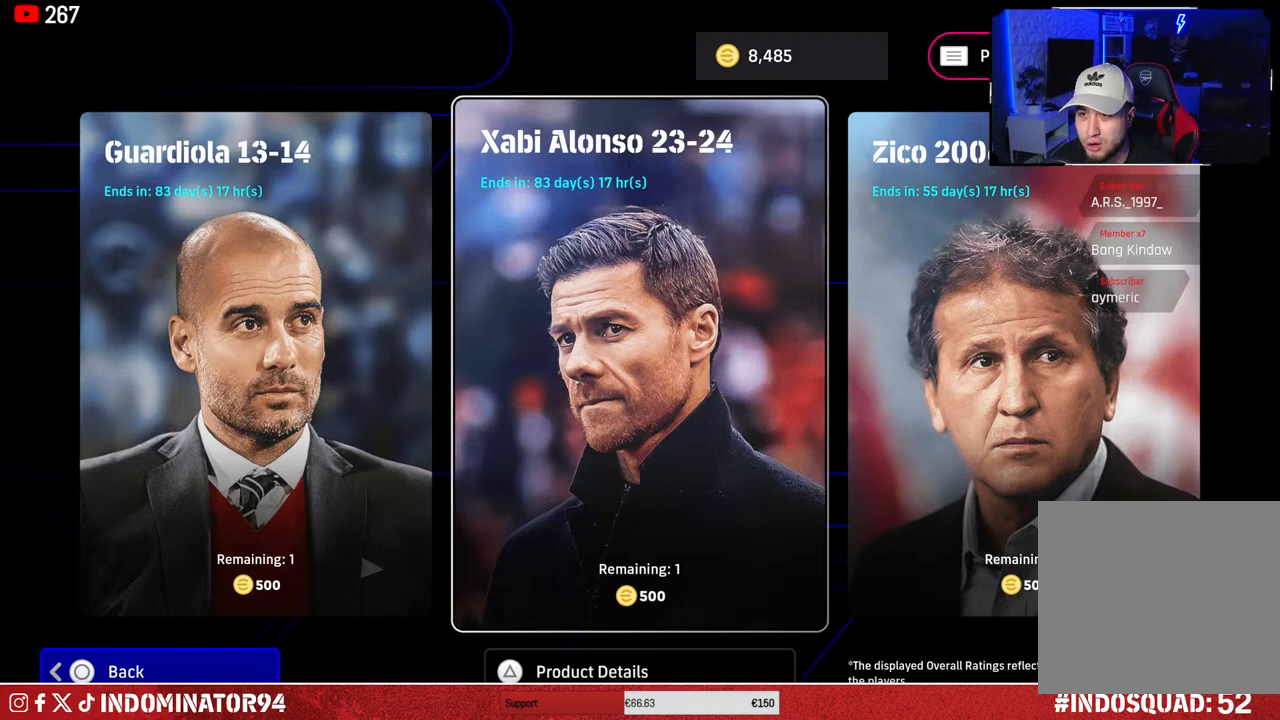
{"buttons": [], "left_stick": "center", "right_stick": "center", "events": [[17, "left_stick", "right"], [133, "left_stick", "center"], [233, "left_stick", "left"], [367, "left_stick", "center"]]}
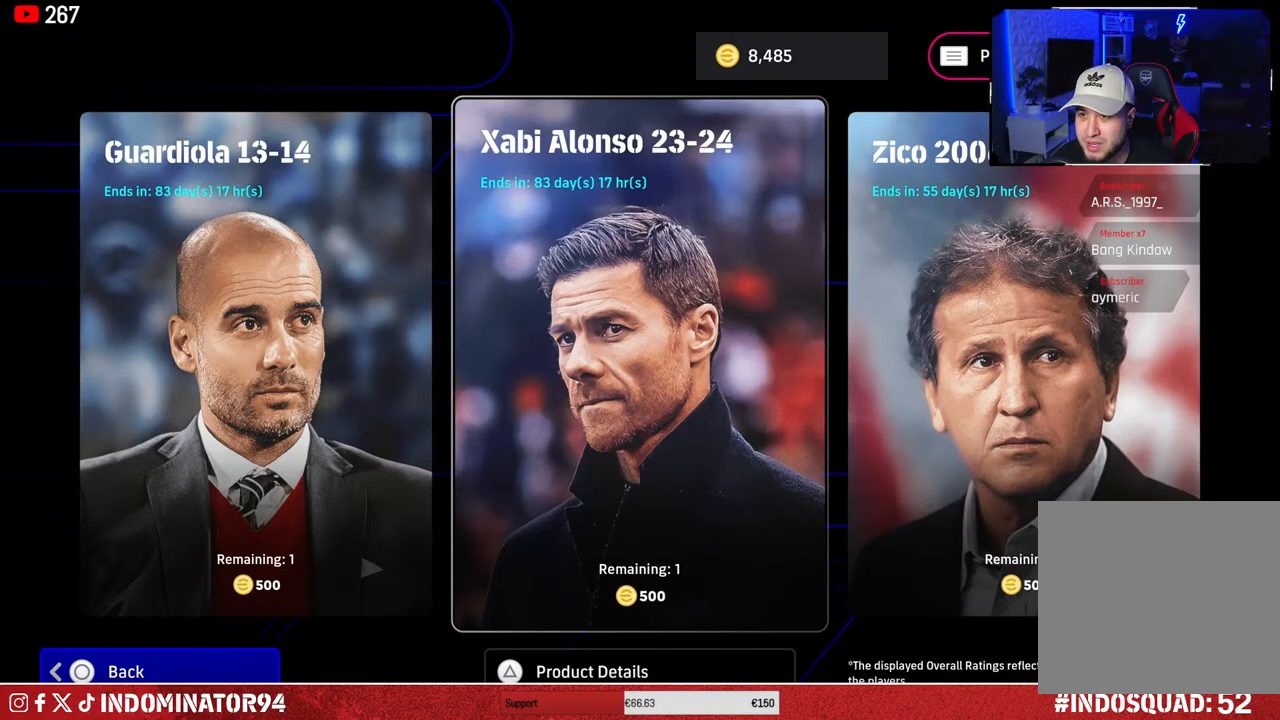
{"buttons": [], "left_stick": "center", "right_stick": "center", "events": [[167, "CROSS", "down"], [283, "CROSS", "up"]]}
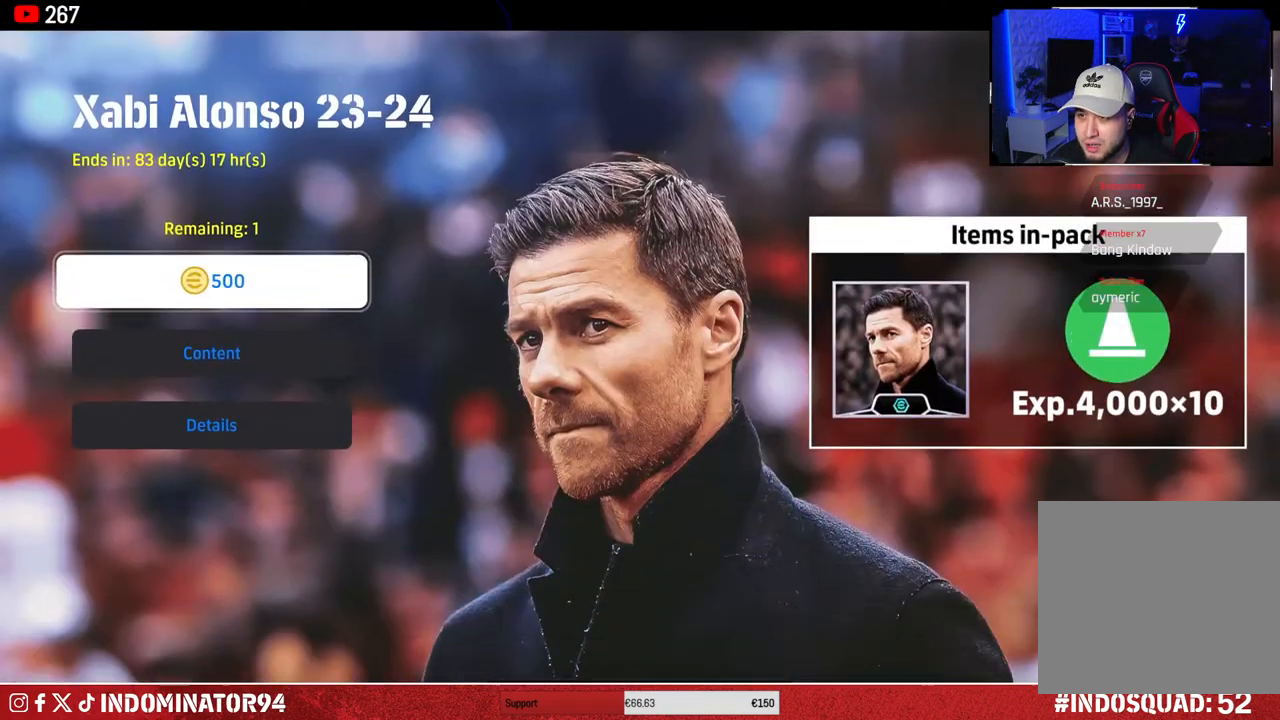
{"buttons": [], "left_stick": "center", "right_stick": "center", "events": []}
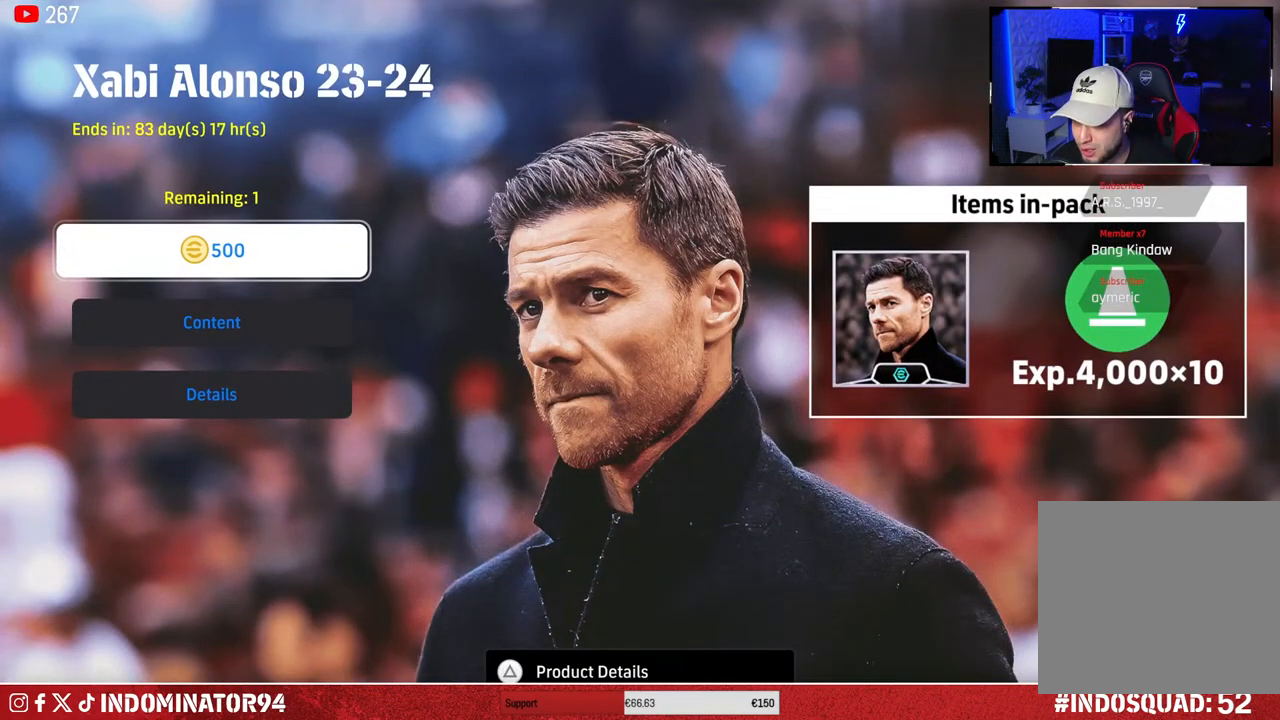
{"buttons": [], "left_stick": "center", "right_stick": "center", "events": []}
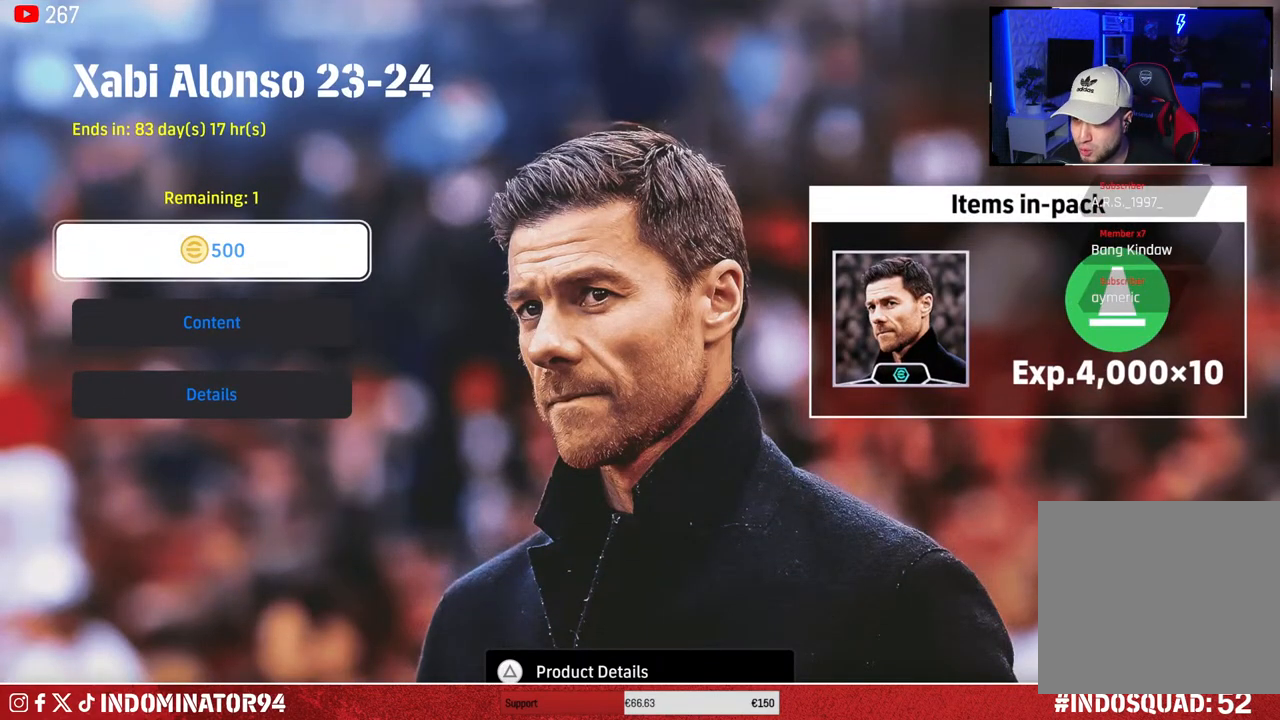
{"buttons": [], "left_stick": "center", "right_stick": "center", "events": [[217, "left_stick", "down"], [383, "left_stick", "center"]]}
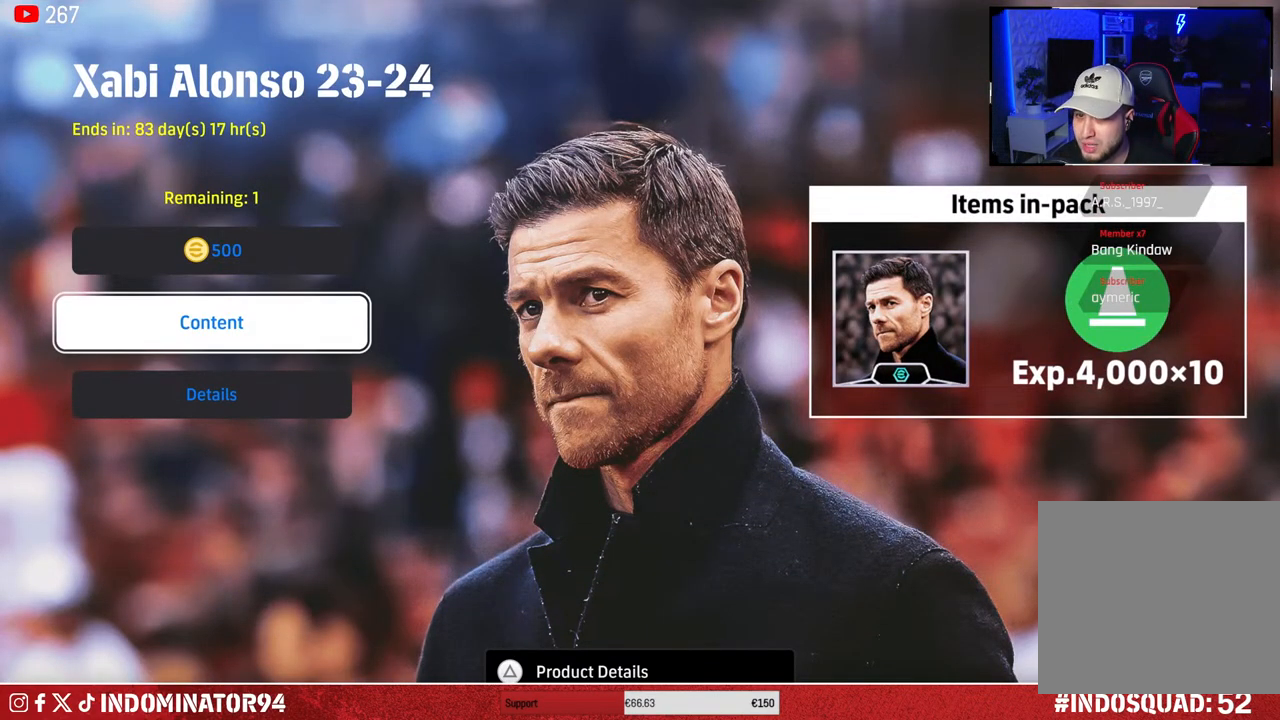
{"buttons": [], "left_stick": "center", "right_stick": "center", "events": []}
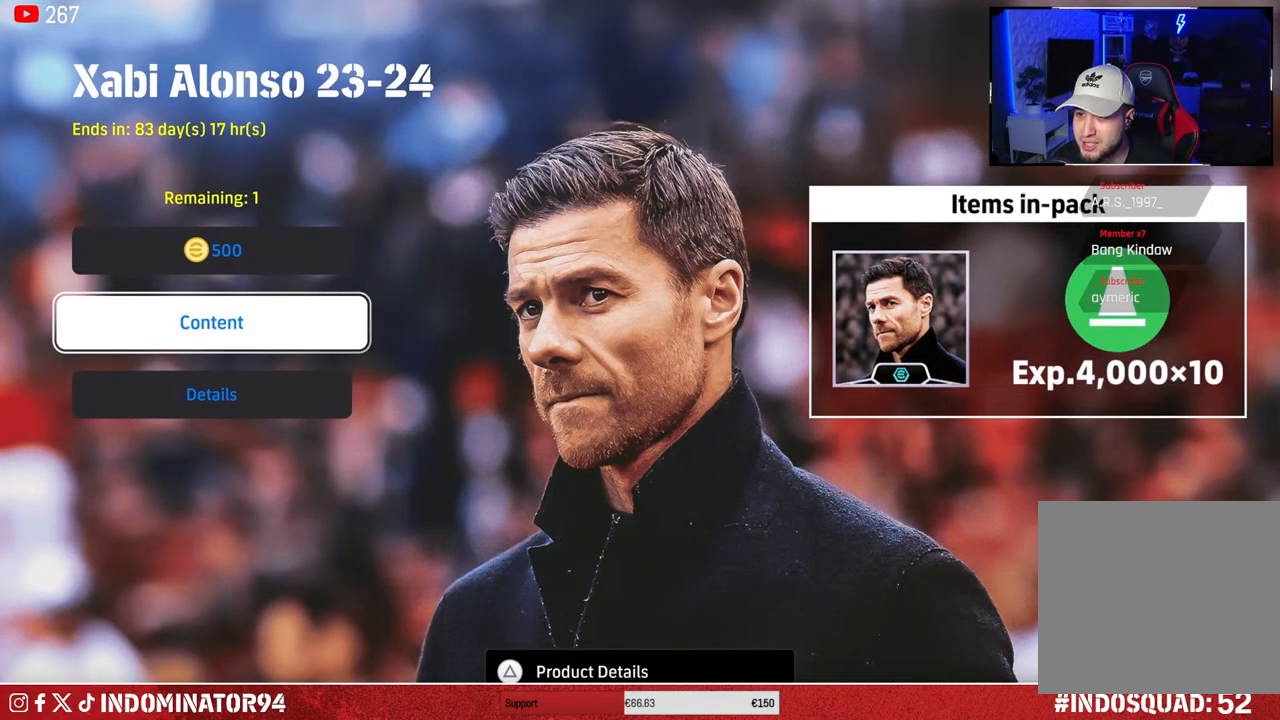
{"buttons": [], "left_stick": "center", "right_stick": "center", "events": []}
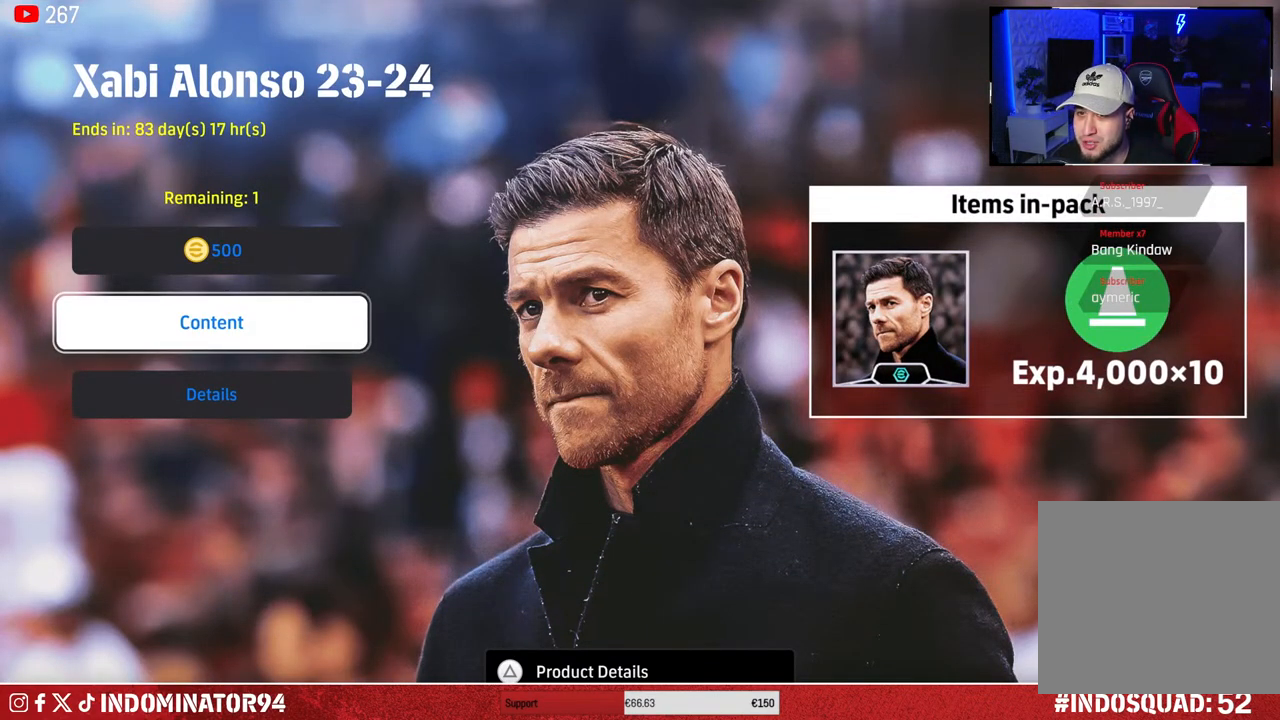
{"buttons": [], "left_stick": "center", "right_stick": "center", "events": []}
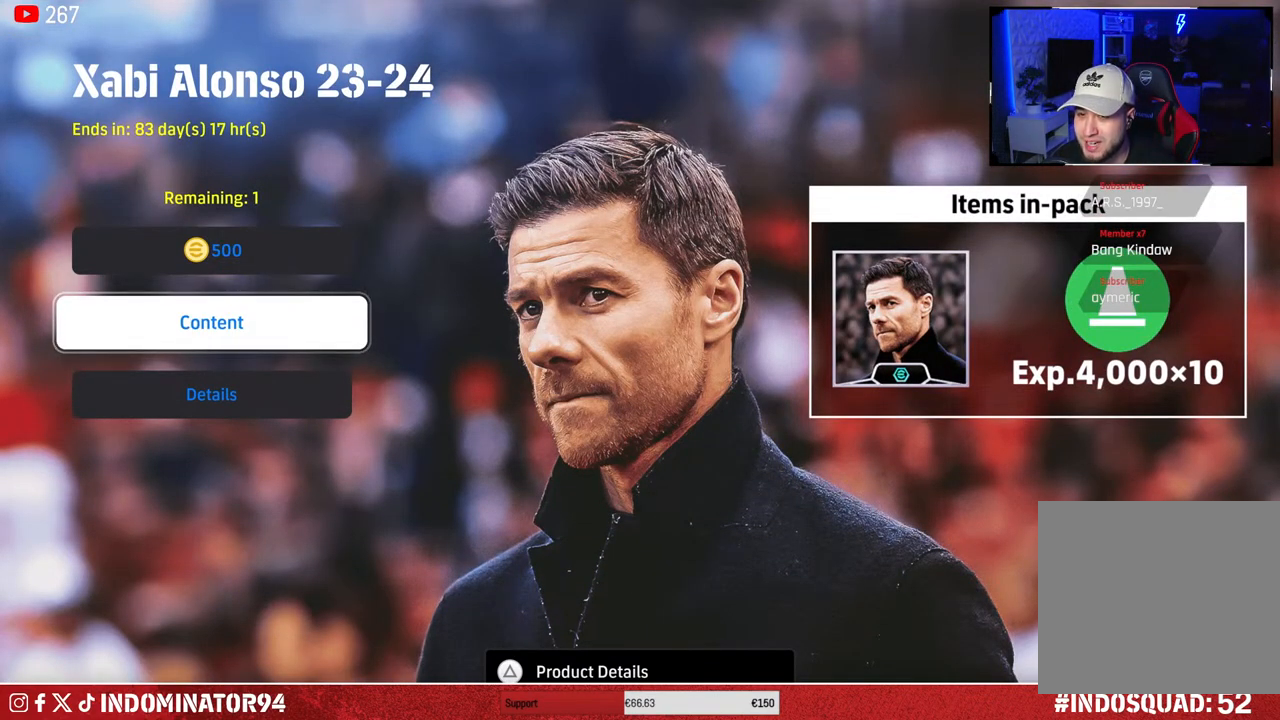
{"buttons": [], "left_stick": "center", "right_stick": "center", "events": [[200, "CROSS", "down"], [317, "CROSS", "up"]]}
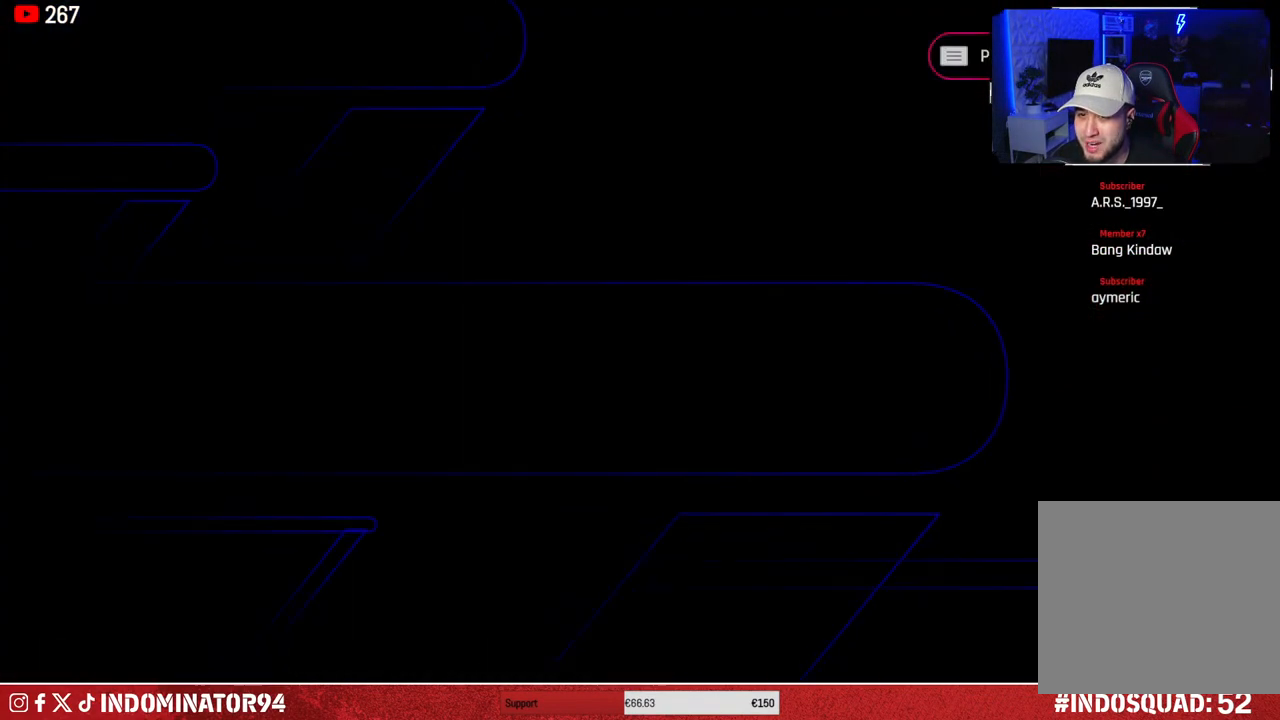
{"buttons": [], "left_stick": "center", "right_stick": "center", "events": []}
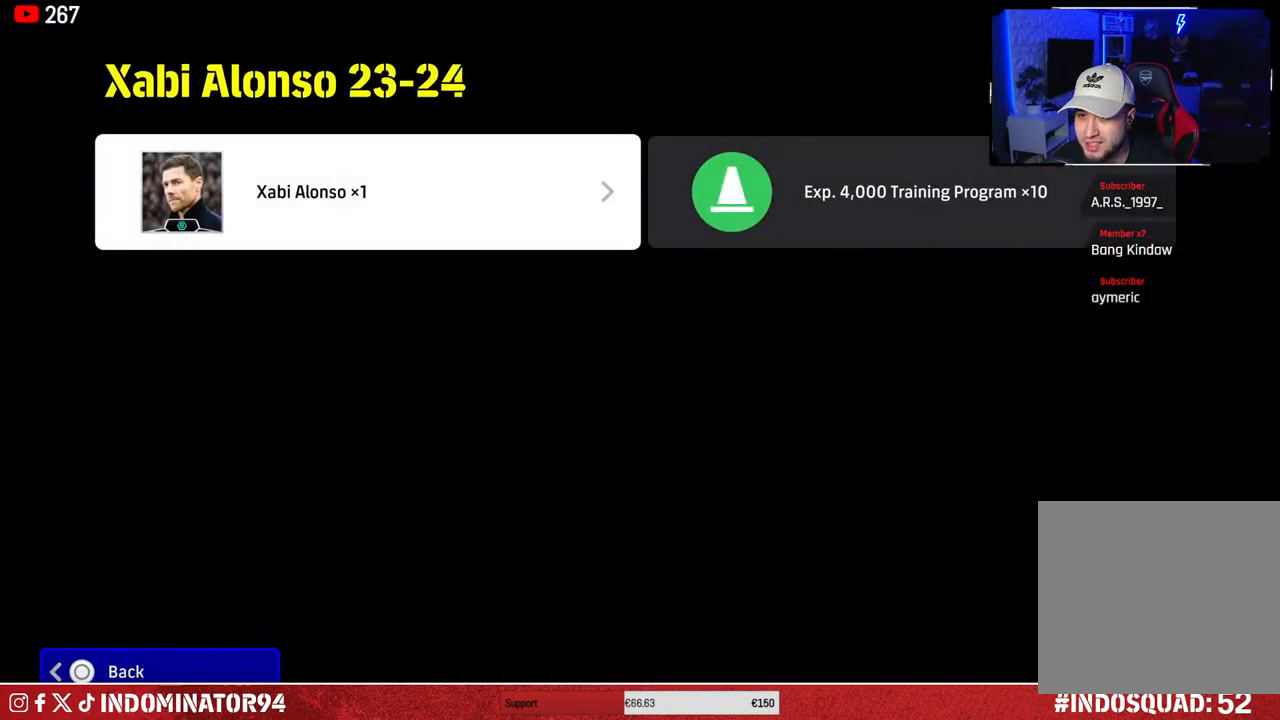
{"buttons": [], "left_stick": "center", "right_stick": "center", "events": [[117, "CROSS", "down"], [233, "CROSS", "up"]]}